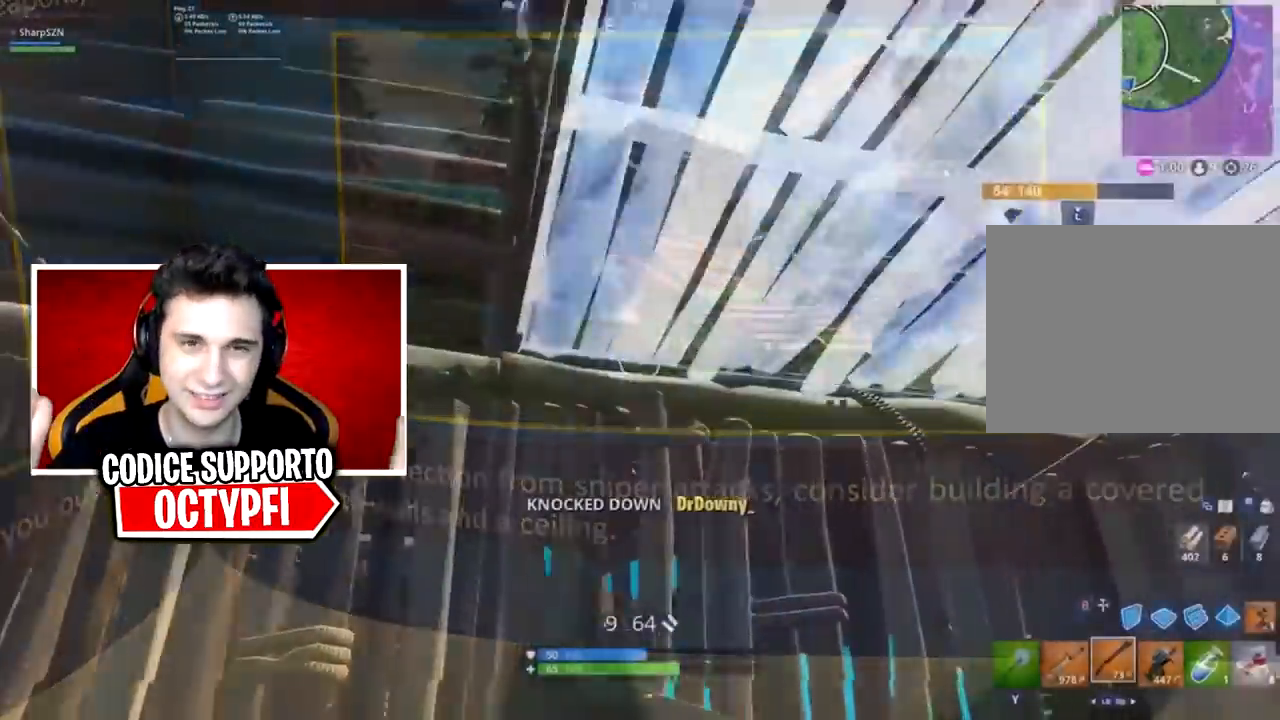
Gameplay with a controller (Xbox layout); each line is a JSON object with the inputs held at the frame after it. "events" lists button and stick changes between this image and that frame as [ms after this image, input, new state], when the widget could be followed in between.
{"buttons": ["X"], "left_stick": "center", "right_stick": "down-right", "events": [[83, "right_stick", "down-left"], [200, "X", "down"], [300, "X", "up"], [300, "left_stick", "center"], [300, "right_stick", "down-right"], [367, "X", "down"], [417, "X", "up"], [484, "X", "down"]]}
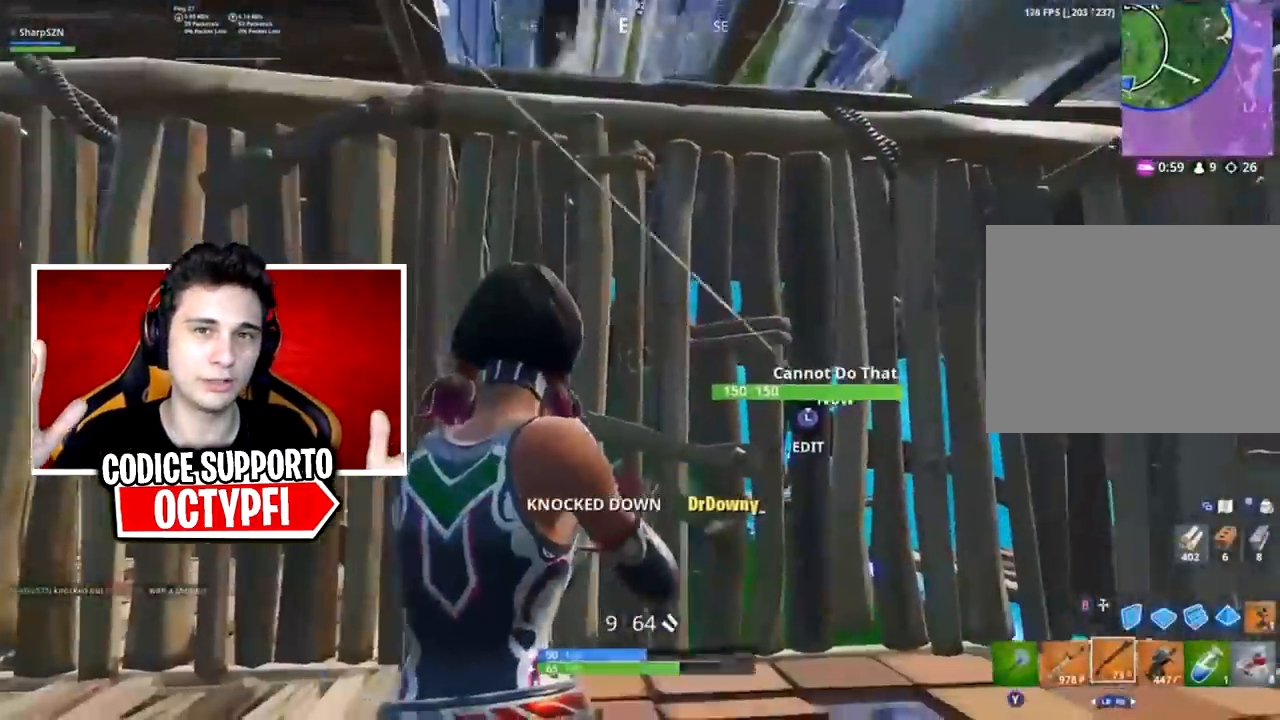
{"buttons": ["B"], "left_stick": "up-right", "right_stick": "center", "events": [[17, "right_stick", "down"], [84, "X", "up"], [334, "left_stick", "right"], [334, "right_stick", "center"], [417, "B", "down"], [484, "left_stick", "up-right"]]}
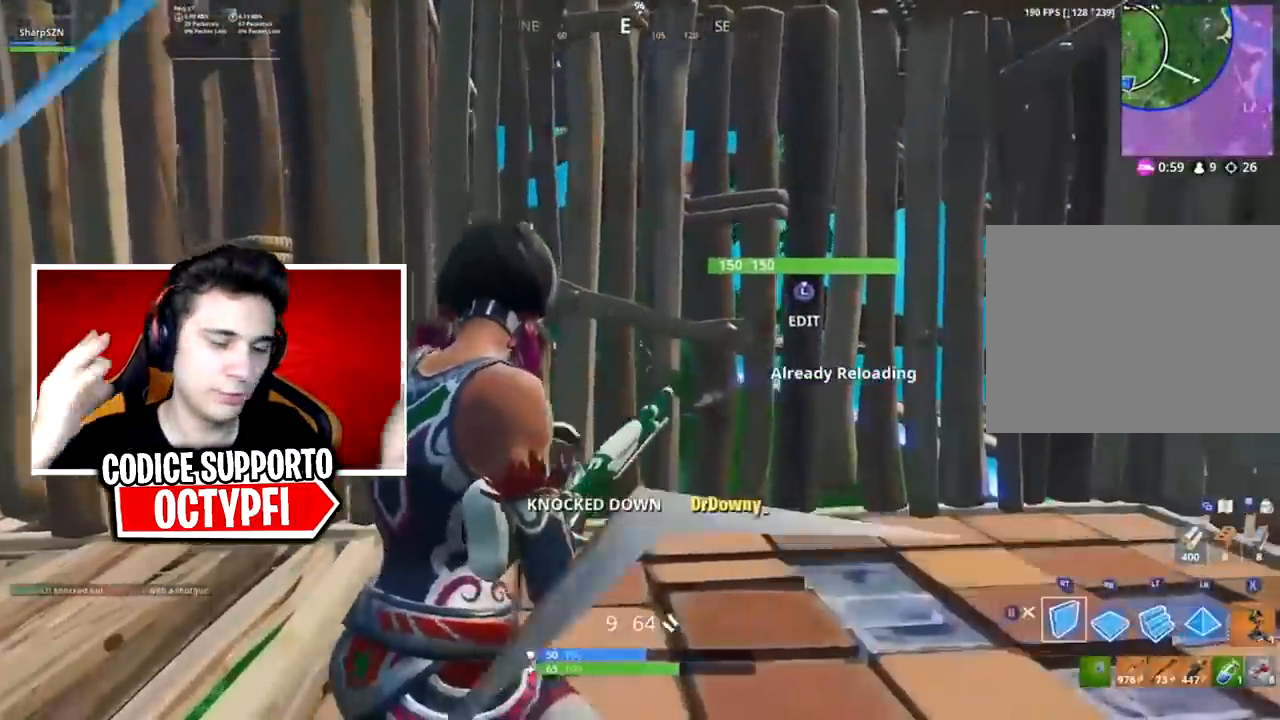
{"buttons": ["B", "R2", "L3"], "left_stick": "up-left", "right_stick": "center", "events": [[50, "B", "up"], [100, "A", "down"], [183, "right_stick", "up-right"], [200, "A", "up"], [233, "L2", "down"], [283, "B", "down"], [283, "left_stick", "up"], [283, "right_stick", "up"], [317, "L2", "up"], [350, "B", "up"], [417, "L3", "down"], [417, "R2", "down"], [417, "left_stick", "up-left"], [417, "right_stick", "center"], [484, "B", "down"]]}
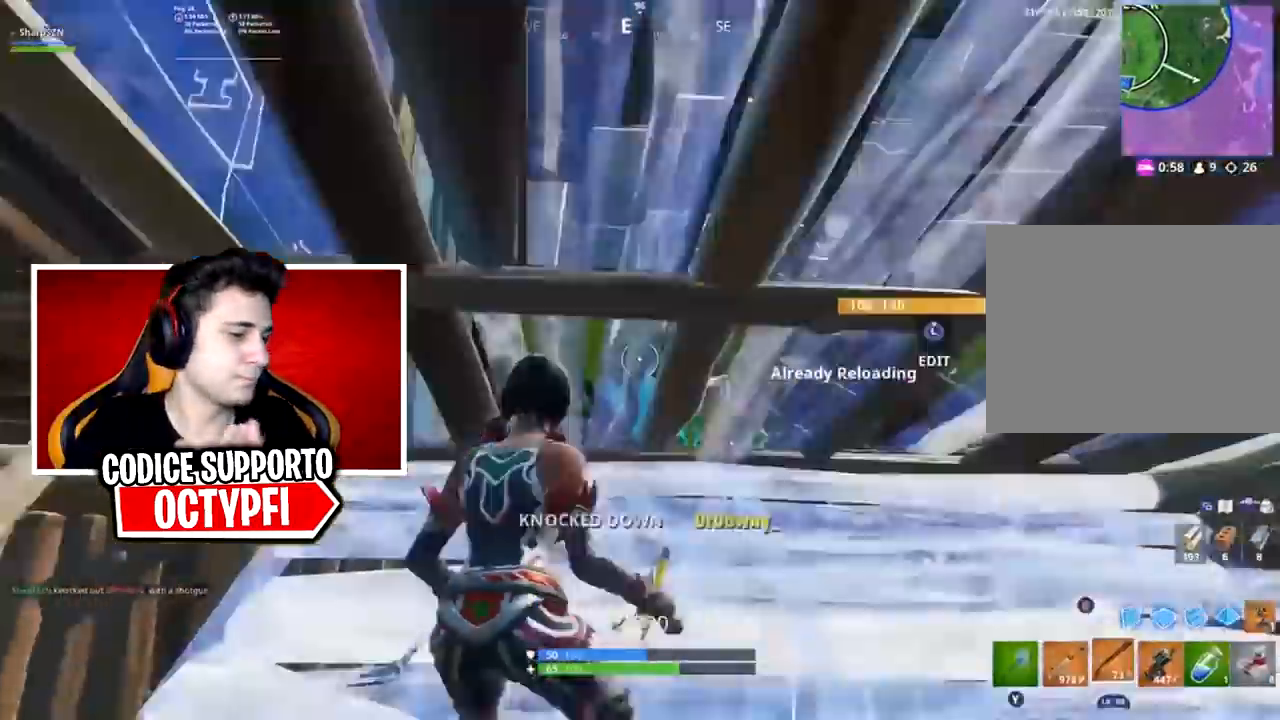
{"buttons": ["R1"], "left_stick": "up-left", "right_stick": "down", "events": [[34, "B", "up"], [34, "R2", "up"], [34, "right_stick", "down"], [67, "L3", "up"], [351, "B", "down"], [434, "B", "up"], [434, "R1", "down"]]}
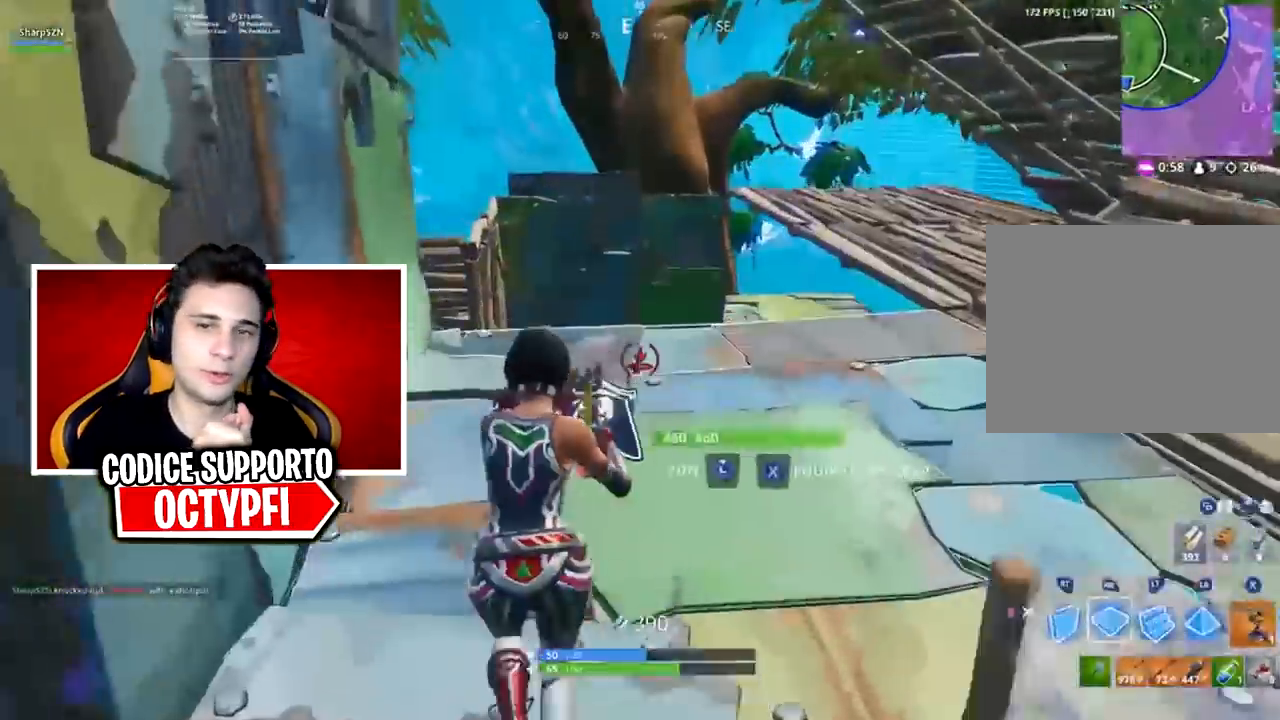
{"buttons": [], "left_stick": "up", "right_stick": "down", "events": [[33, "B", "down"], [67, "B", "up"], [67, "R1", "up"], [434, "B", "down"], [450, "left_stick", "up"], [500, "B", "up"]]}
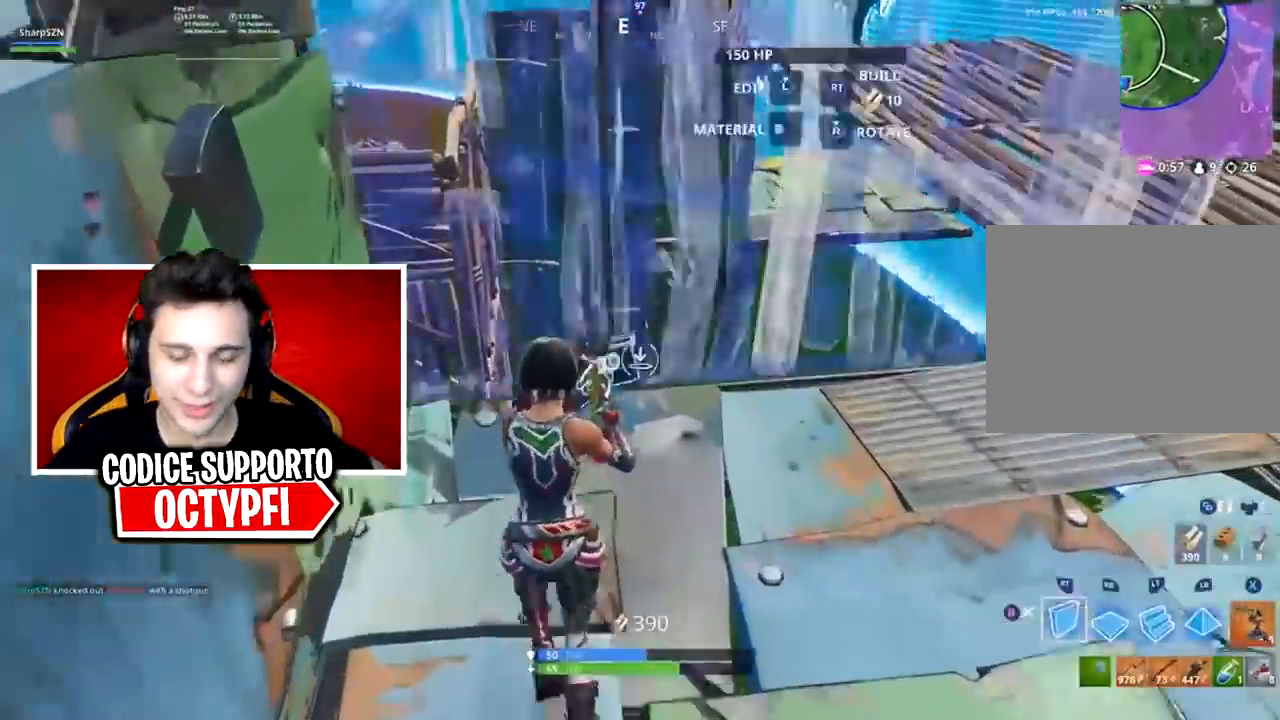
{"buttons": ["B", "L2"], "left_stick": "up-right", "right_stick": "center", "events": [[34, "R1", "down"], [117, "right_stick", "left"], [150, "left_stick", "up-right"], [251, "right_stick", "center"], [334, "right_stick", "up-left"], [401, "L2", "down"], [401, "R1", "up"], [501, "B", "down"], [501, "right_stick", "center"]]}
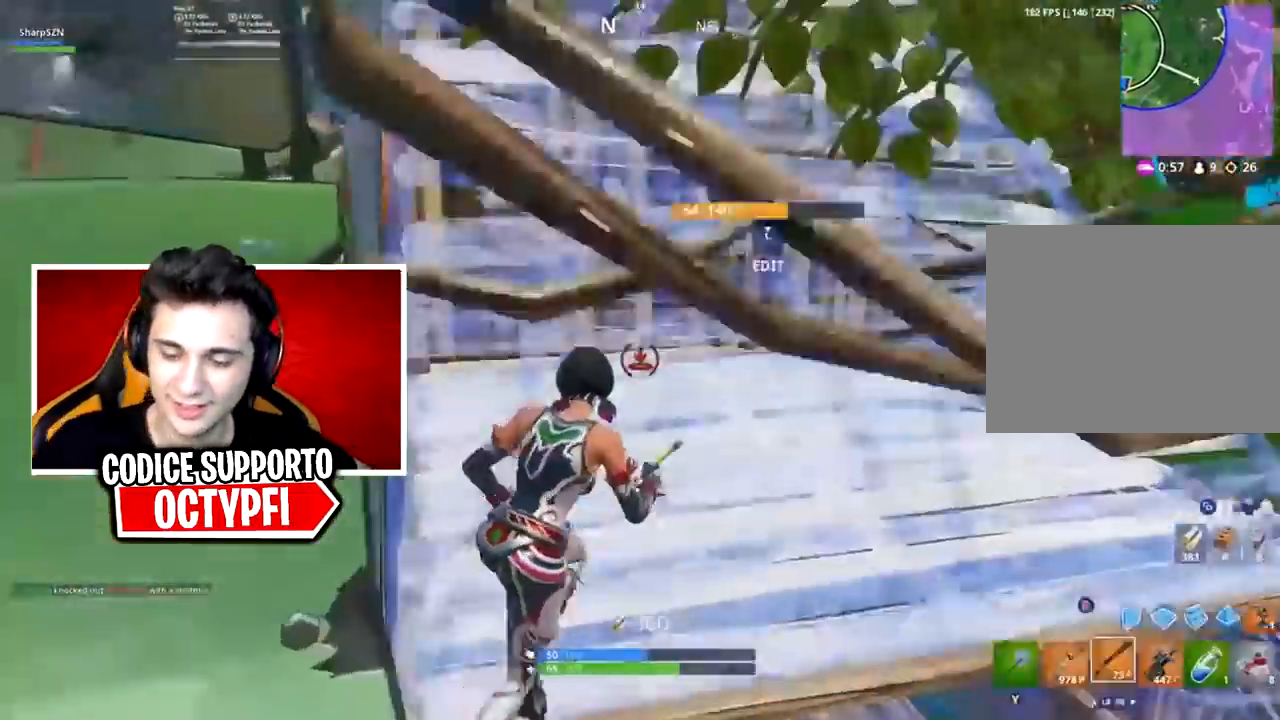
{"buttons": [], "left_stick": "right", "right_stick": "down-right", "events": [[50, "B", "up"], [50, "L2", "up"], [100, "right_stick", "up"], [117, "left_stick", "up"], [300, "right_stick", "down-right"], [333, "left_stick", "right"]]}
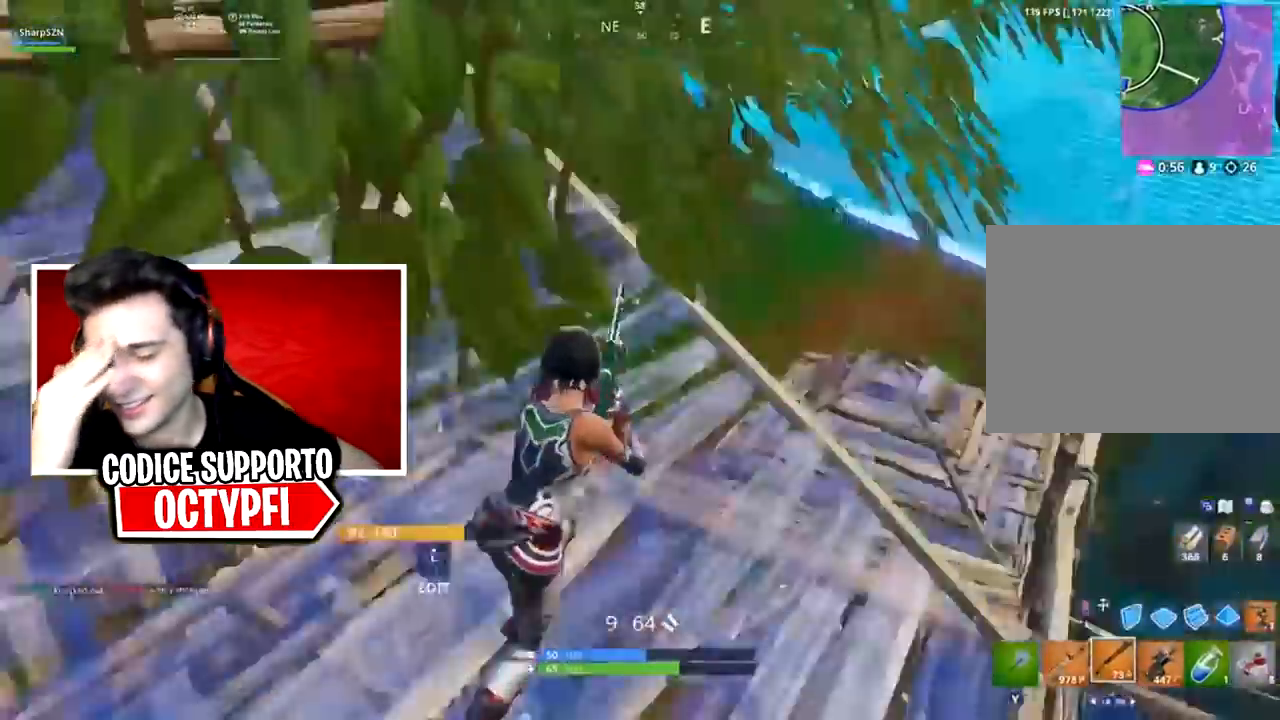
{"buttons": [], "left_stick": "up-right", "right_stick": "left", "events": [[84, "right_stick", "center"], [134, "right_stick", "down-right"], [167, "left_stick", "up-right"], [184, "right_stick", "down"], [334, "right_stick", "center"], [401, "right_stick", "left"]]}
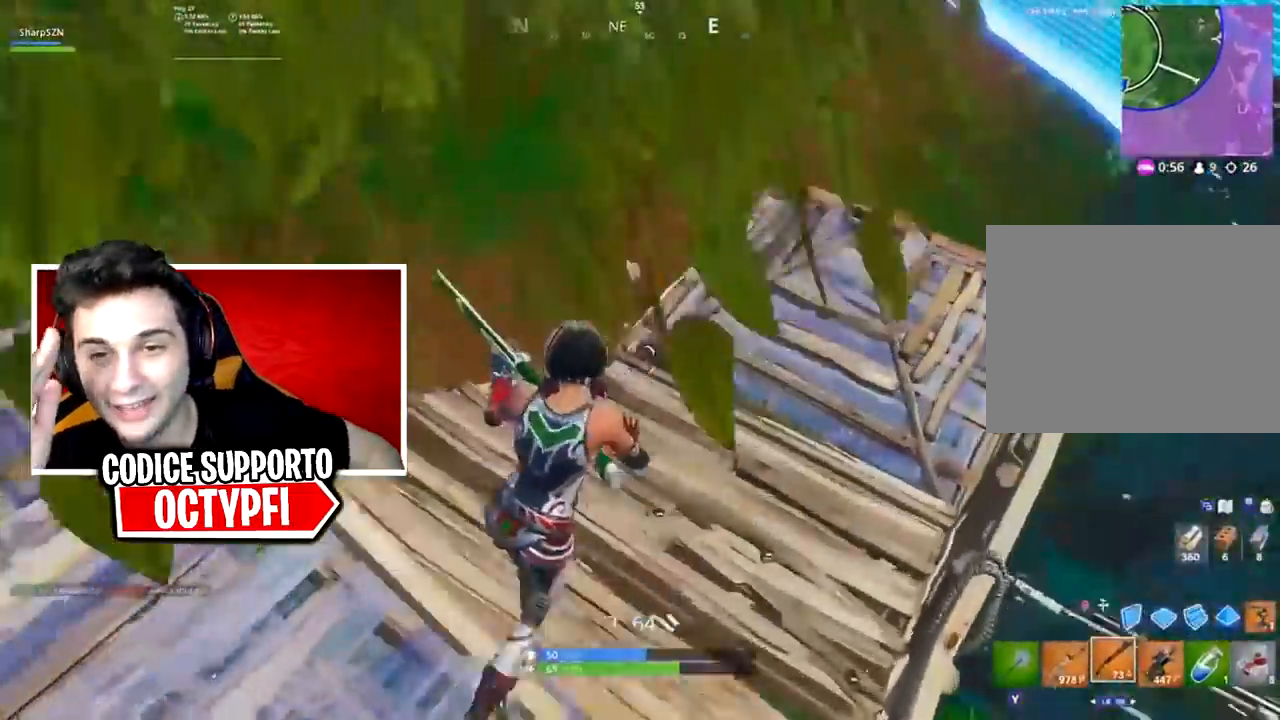
{"buttons": [], "left_stick": "left", "right_stick": "center", "events": [[50, "left_stick", "up-left"], [67, "right_stick", "up"], [200, "R1", "down"], [200, "R2", "down"], [200, "right_stick", "center"], [333, "R1", "up"], [333, "right_stick", "up-right"], [350, "R2", "up"], [350, "left_stick", "left"], [484, "right_stick", "center"]]}
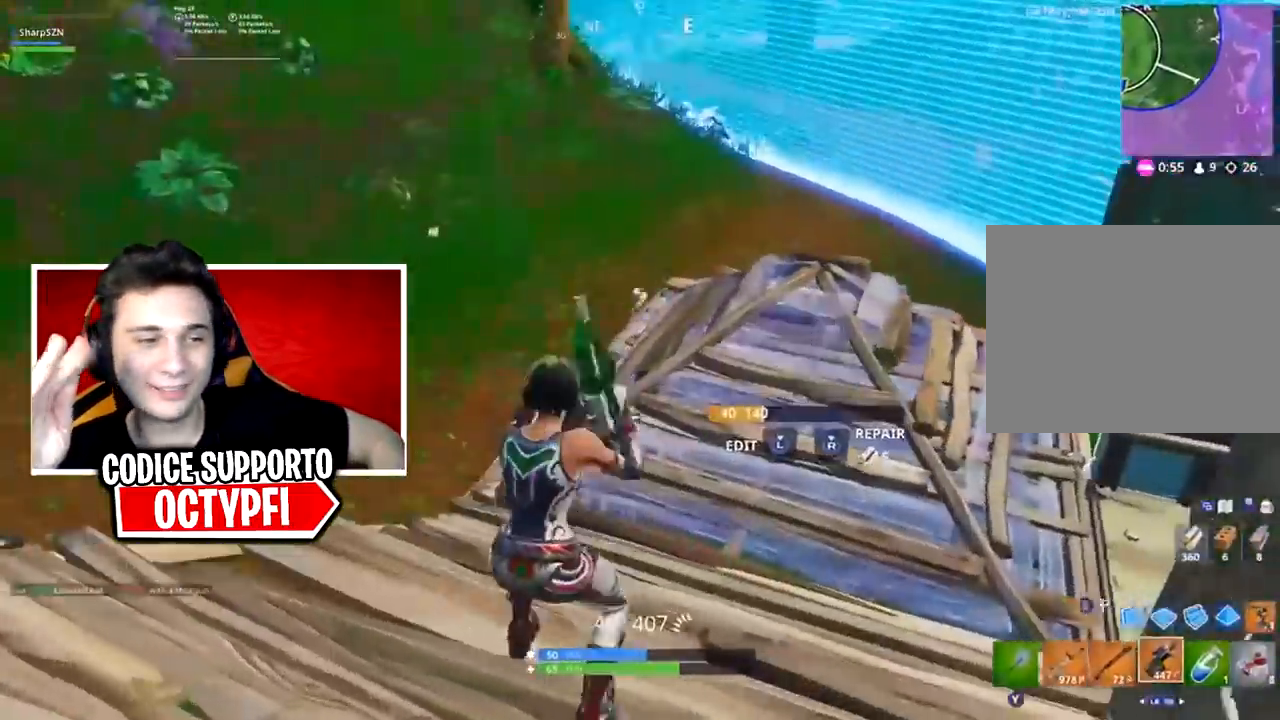
{"buttons": ["R1"], "left_stick": "up-left", "right_stick": "center", "events": [[50, "right_stick", "right"], [134, "right_stick", "center"], [167, "left_stick", "up-left"], [284, "B", "down"], [351, "B", "up"], [417, "A", "down"], [451, "A", "up"], [451, "R1", "down"]]}
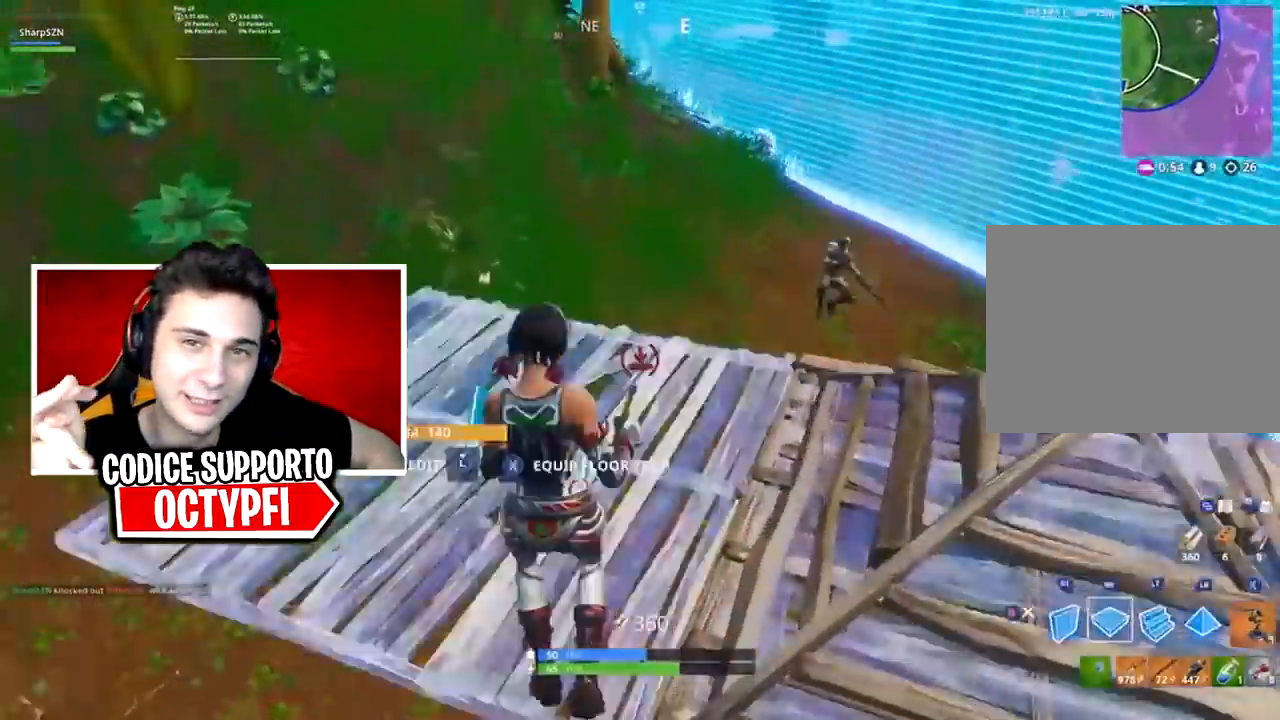
{"buttons": [], "left_stick": "up-left", "right_stick": "center", "events": [[33, "L2", "down"], [66, "R1", "up"], [133, "B", "down"], [133, "L2", "up"], [133, "right_stick", "down-right"], [200, "B", "up"], [233, "L1", "down"], [233, "right_stick", "center"], [317, "L1", "up"], [383, "right_stick", "right"], [450, "right_stick", "center"]]}
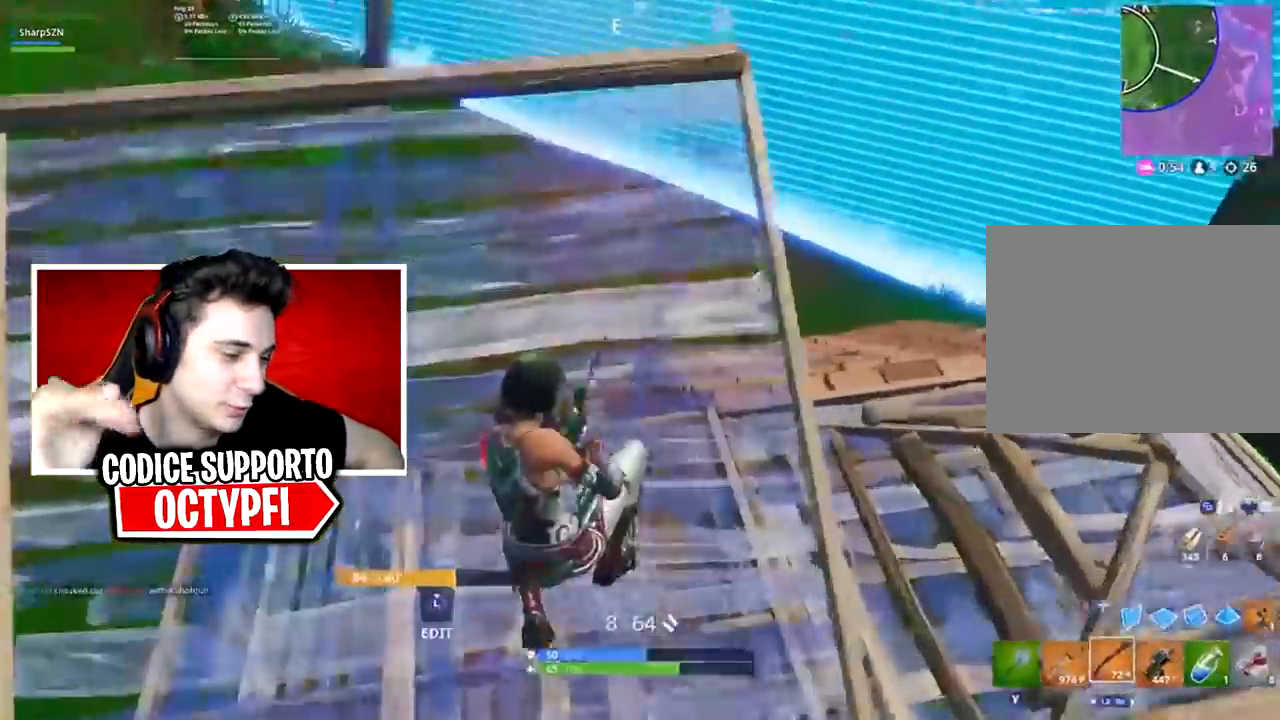
{"buttons": [], "left_stick": "left", "right_stick": "center", "events": [[184, "right_stick", "down-right"], [351, "right_stick", "center"], [434, "A", "down"], [434, "left_stick", "left"], [467, "A", "up"]]}
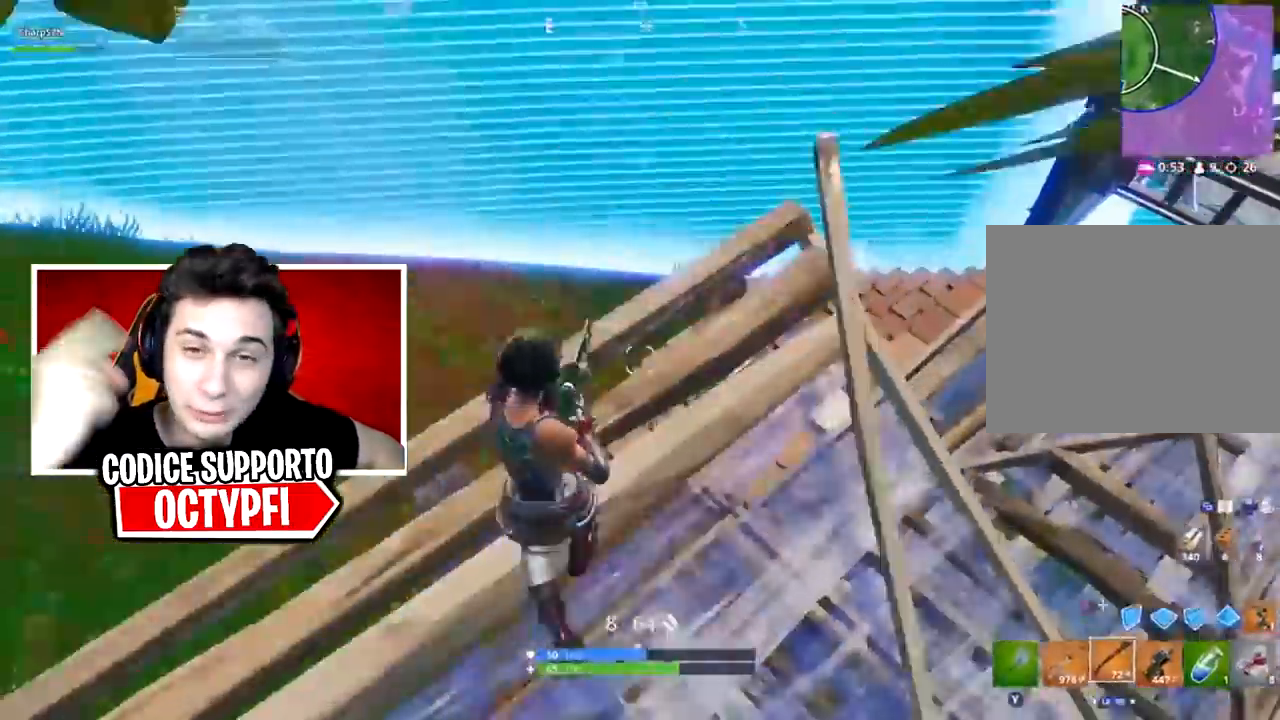
{"buttons": ["R1", "R2"], "left_stick": "left", "right_stick": "right", "events": [[100, "right_stick", "right"], [317, "R2", "down"], [317, "right_stick", "center"], [333, "B", "down"], [367, "R2", "up"], [400, "B", "up"], [400, "R1", "down"], [500, "R2", "down"], [500, "right_stick", "right"]]}
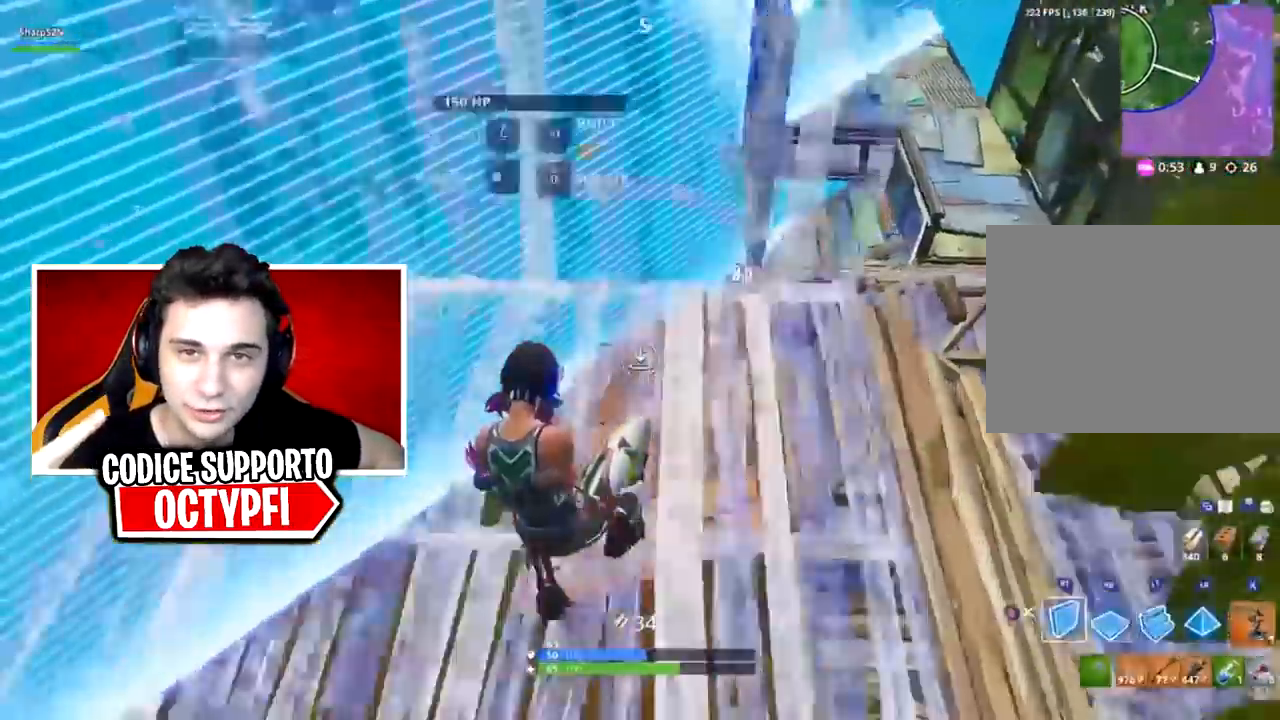
{"buttons": [], "left_stick": "up-left", "right_stick": "up-right", "events": [[34, "R1", "up"], [117, "right_stick", "center"], [150, "B", "down"], [184, "R2", "up"], [217, "B", "up"], [284, "right_stick", "right"], [301, "left_stick", "up-left"], [334, "right_stick", "up-right"]]}
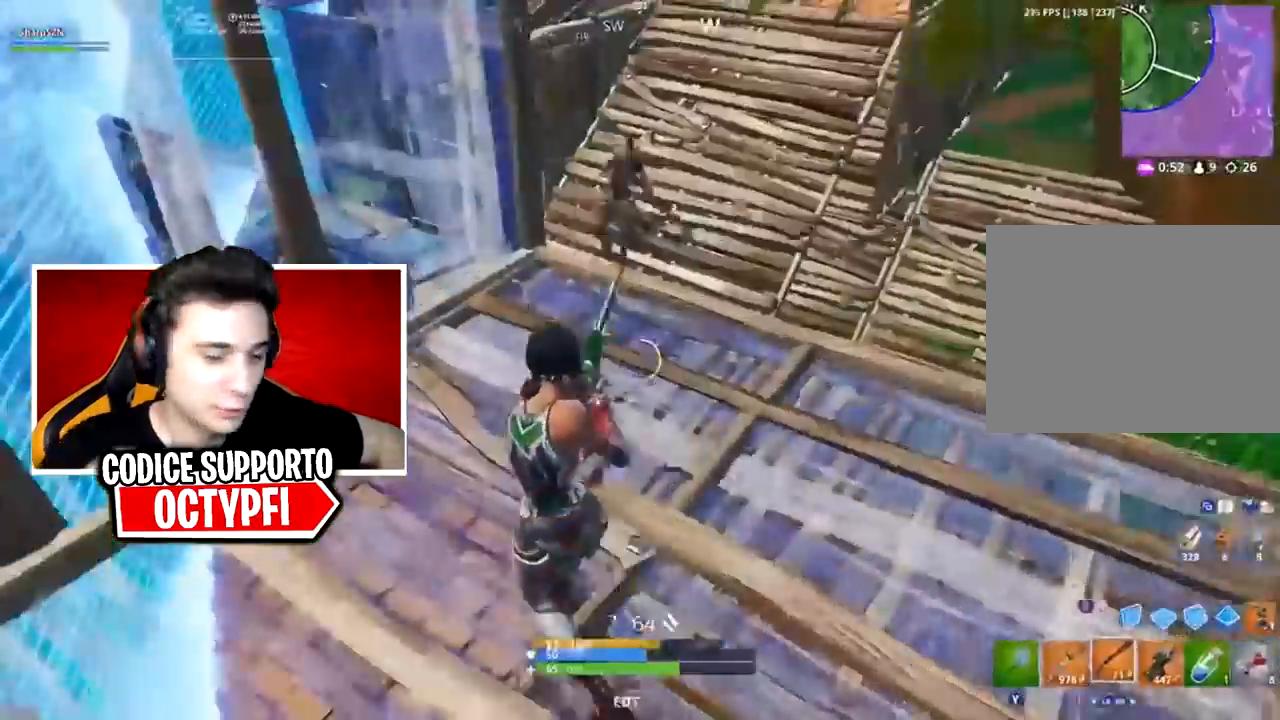
{"buttons": [], "left_stick": "right", "right_stick": "down", "events": [[83, "left_stick", "up-right"], [183, "left_stick", "right"], [267, "R2", "down"], [300, "right_stick", "center"], [367, "R1", "down"], [417, "R2", "up"], [417, "right_stick", "down"], [450, "R1", "up"]]}
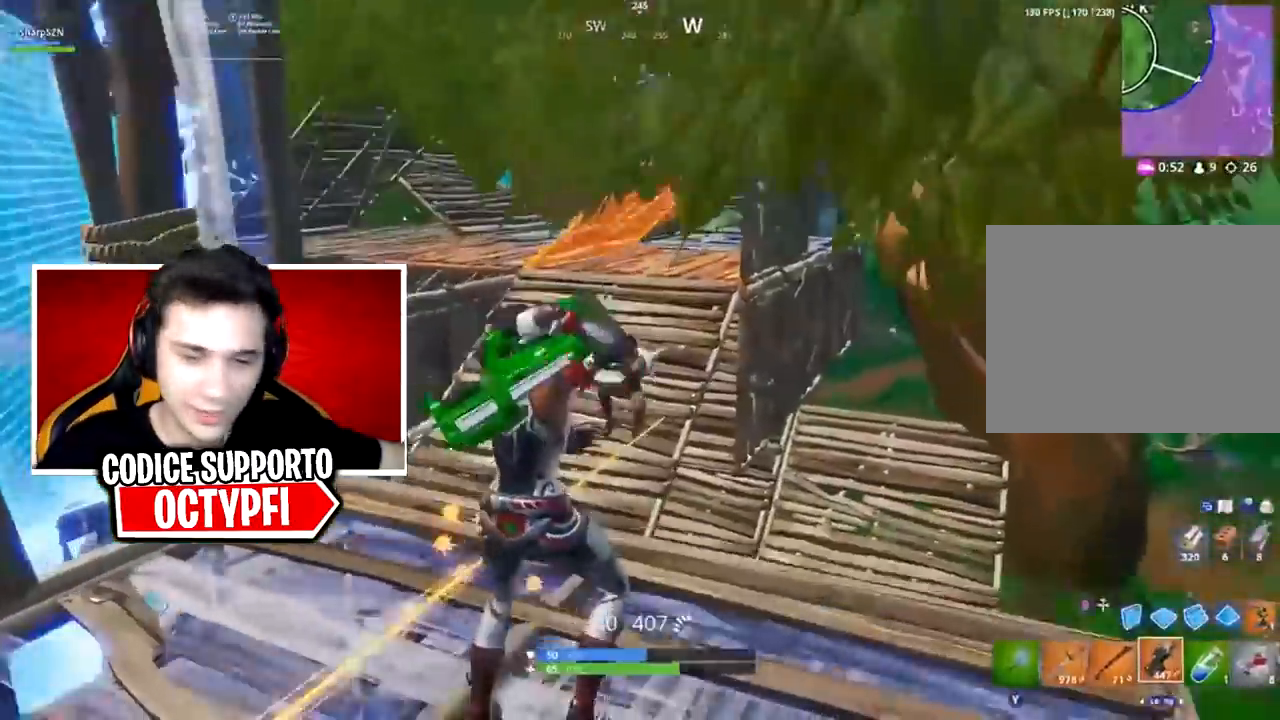
{"buttons": ["R2"], "left_stick": "up-right", "right_stick": "center", "events": [[167, "R2", "down"], [267, "right_stick", "center"], [367, "left_stick", "up-right"], [367, "right_stick", "up"], [484, "right_stick", "center"]]}
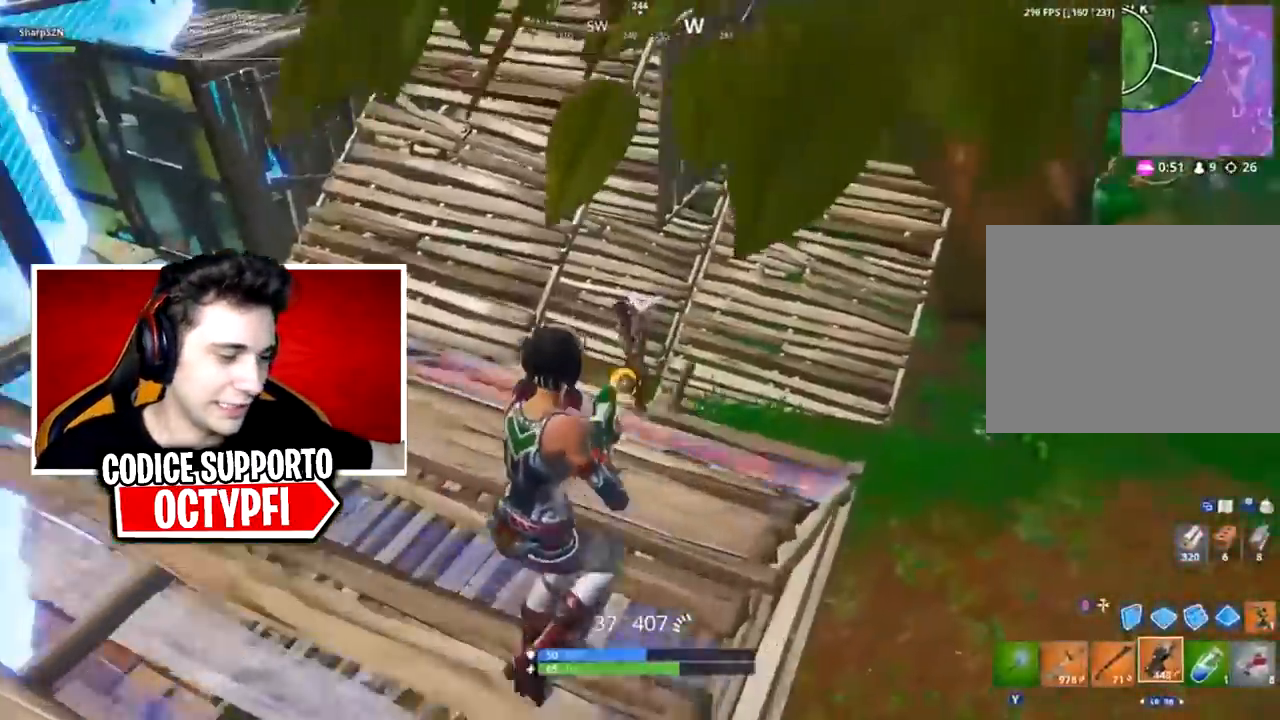
{"buttons": ["Y"], "left_stick": "up-left", "right_stick": "down-right", "events": [[50, "left_stick", "up-left"], [233, "right_stick", "down-right"], [317, "L1", "down"], [317, "R2", "up"], [417, "L1", "up"], [417, "Y", "down"]]}
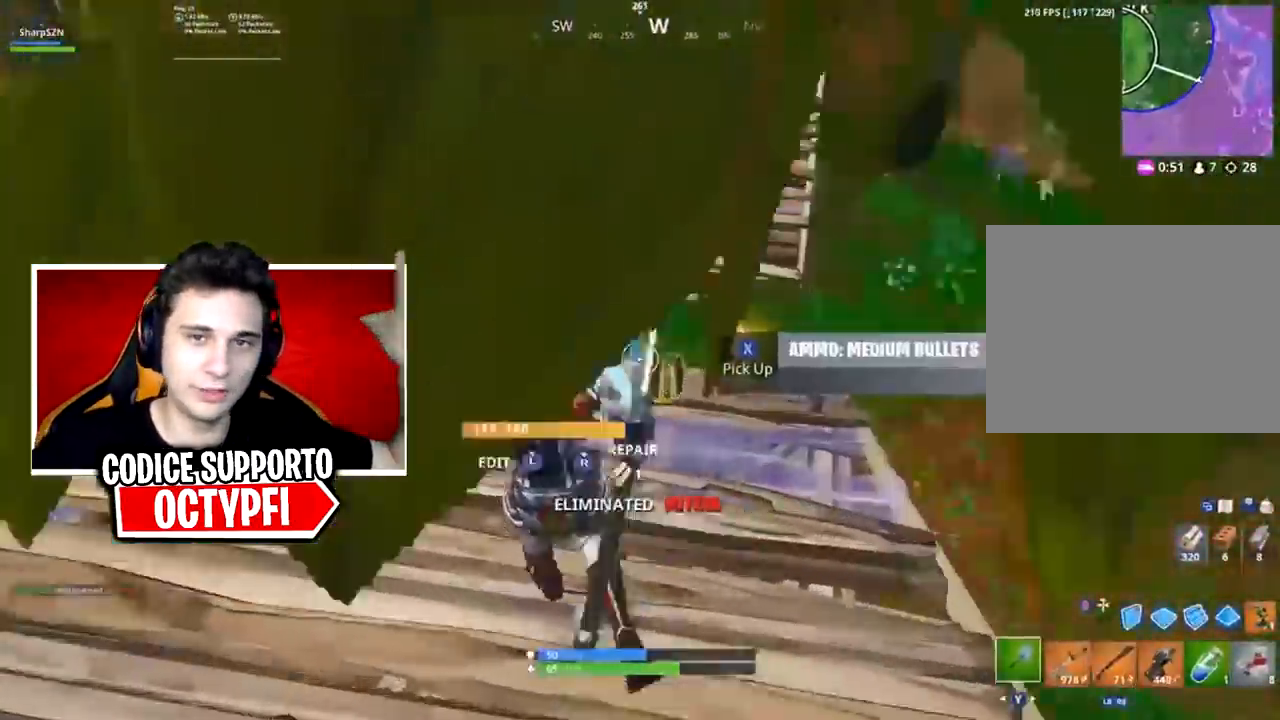
{"buttons": ["R1"], "left_stick": "up-right", "right_stick": "down", "events": [[17, "Y", "up"], [34, "right_stick", "down-left"], [100, "X", "down"], [150, "right_stick", "center"], [167, "X", "up"], [234, "right_stick", "down"], [251, "X", "down"], [284, "left_stick", "up-right"], [317, "X", "up"], [467, "R1", "down"]]}
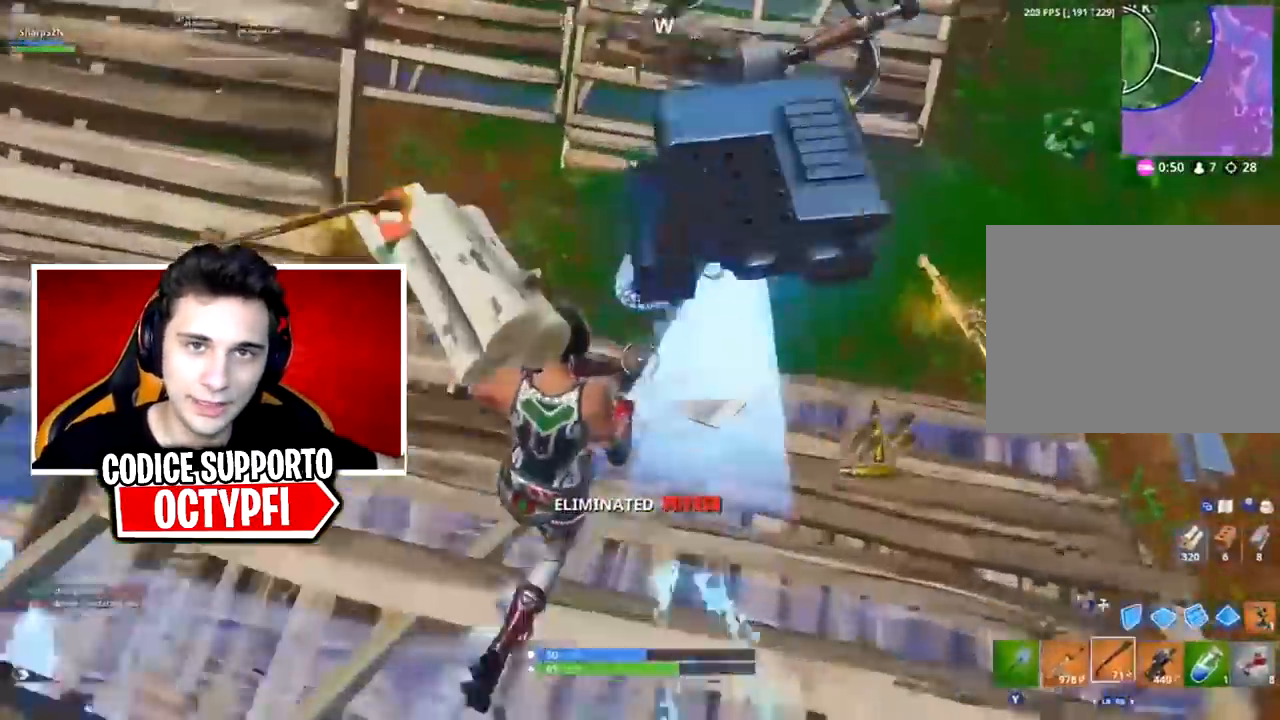
{"buttons": [], "left_stick": "up-left", "right_stick": "left", "events": [[133, "R1", "up"], [250, "right_stick", "down-left"], [383, "right_stick", "left"], [467, "left_stick", "up-left"]]}
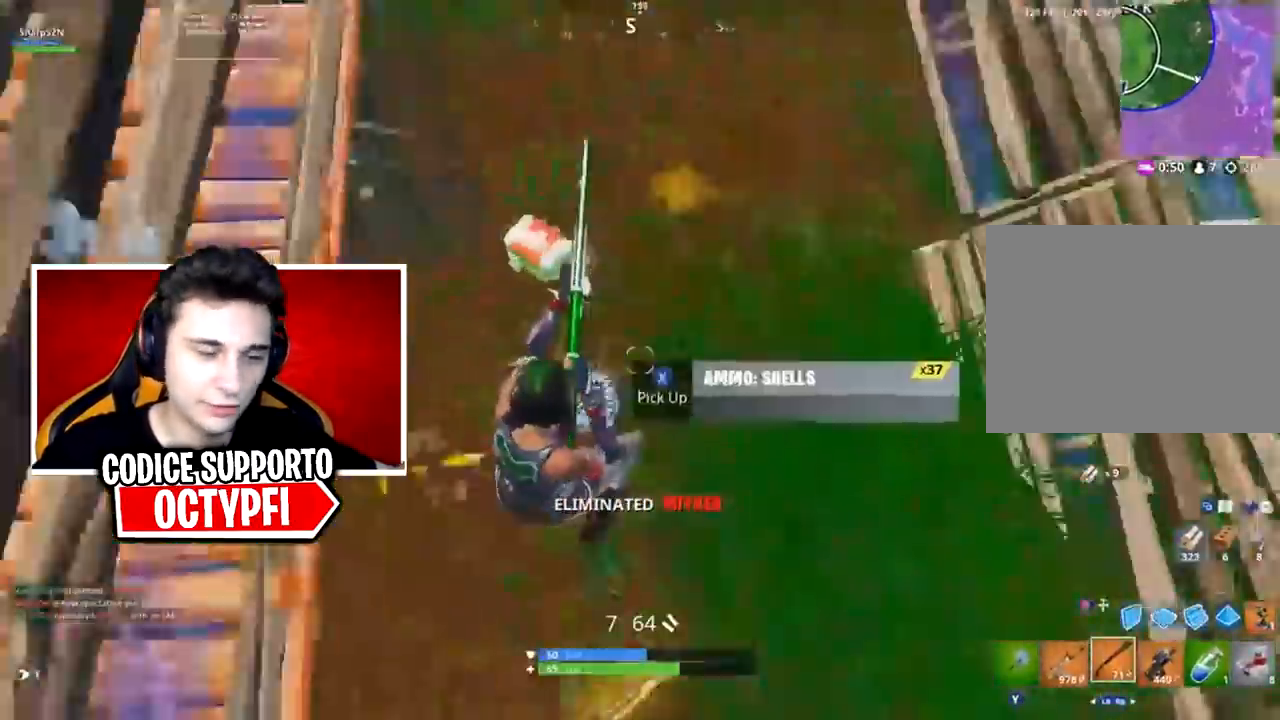
{"buttons": ["Y"], "left_stick": "up-left", "right_stick": "center", "events": [[100, "right_stick", "up-left"], [351, "right_stick", "center"], [467, "Y", "down"]]}
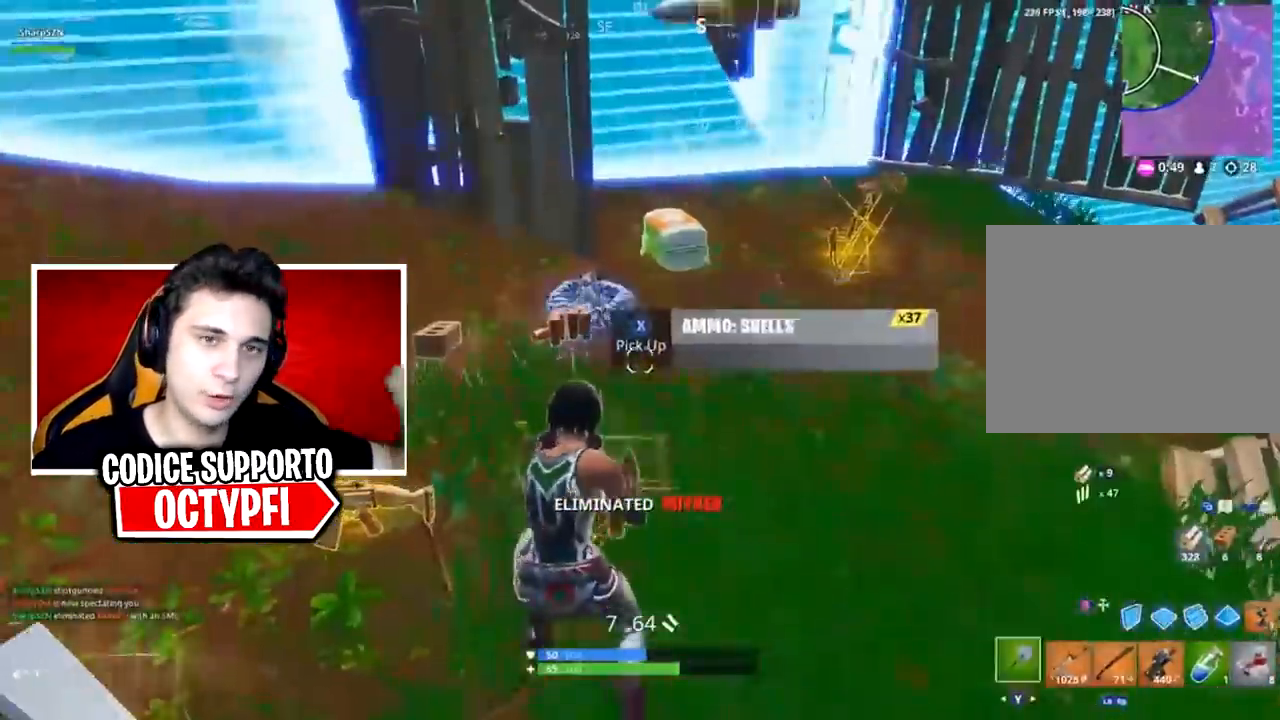
{"buttons": ["R1"], "left_stick": "up", "right_stick": "down", "events": [[33, "Y", "up"], [117, "R1", "down"], [183, "left_stick", "up"], [217, "R1", "up"], [267, "R1", "down"], [300, "right_stick", "down-right"], [367, "R1", "up"], [383, "right_stick", "down"], [434, "R1", "down"]]}
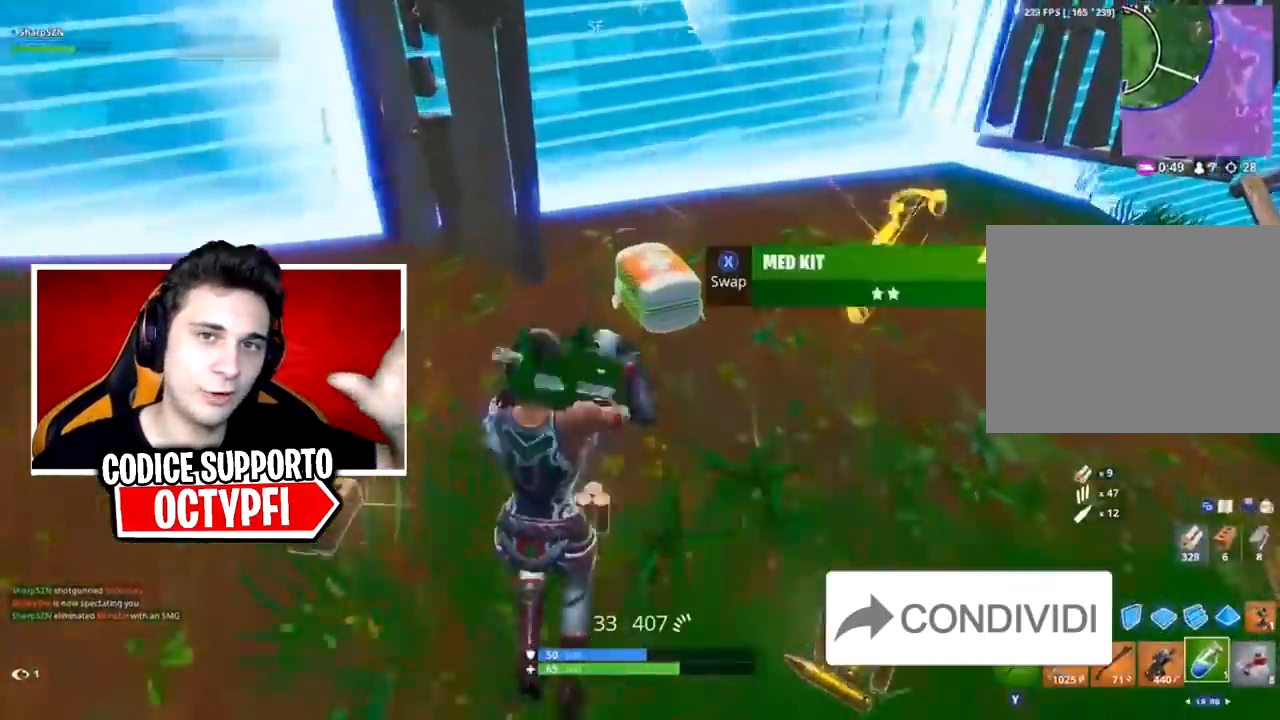
{"buttons": [], "left_stick": "left", "right_stick": "up-left", "events": [[17, "R1", "up"], [50, "R1", "down"], [184, "R1", "up"], [184, "right_stick", "down-left"], [200, "left_stick", "down-right"], [234, "X", "down"], [301, "X", "up"], [334, "right_stick", "up-left"], [367, "left_stick", "down-left"], [401, "Y", "down"], [451, "Y", "up"], [451, "left_stick", "left"]]}
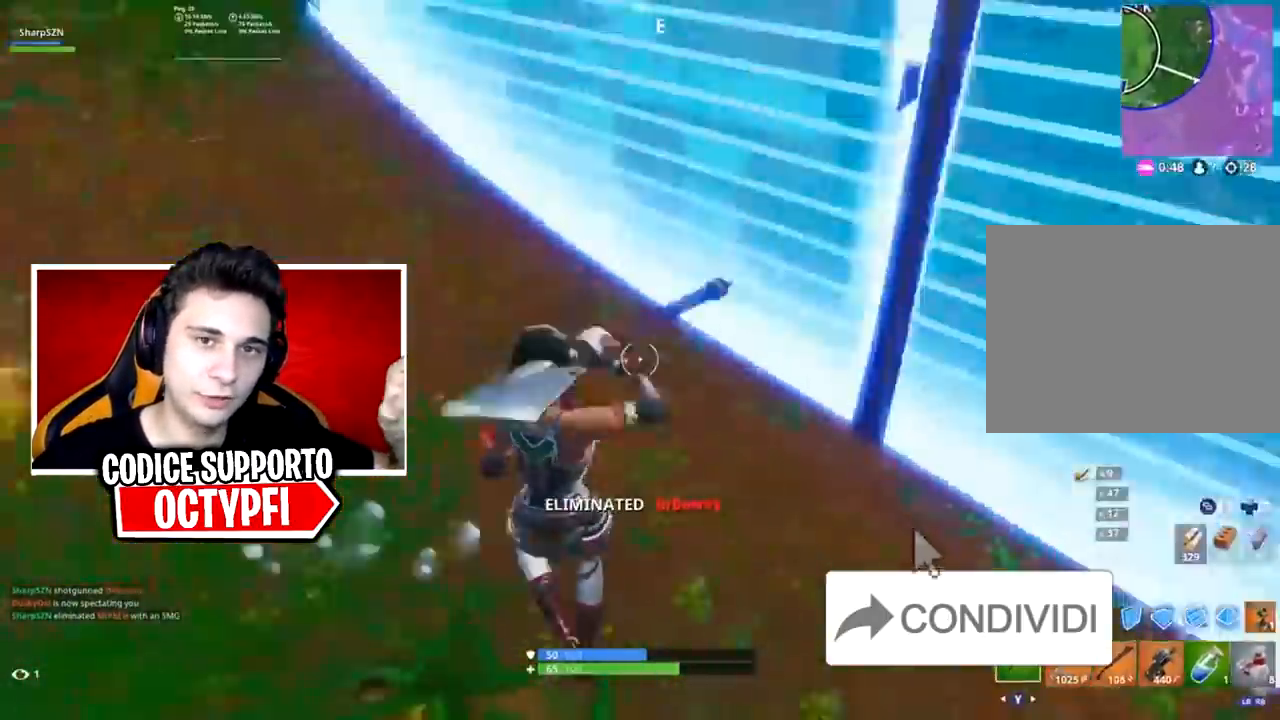
{"buttons": [], "left_stick": "up-left", "right_stick": "down-left", "events": [[50, "X", "down"], [117, "X", "up"], [117, "left_stick", "up"], [150, "right_stick", "center"], [200, "X", "down"], [233, "right_stick", "up-left"], [267, "X", "up"], [367, "X", "down"], [367, "right_stick", "down-left"], [417, "X", "up"], [450, "left_stick", "up-left"]]}
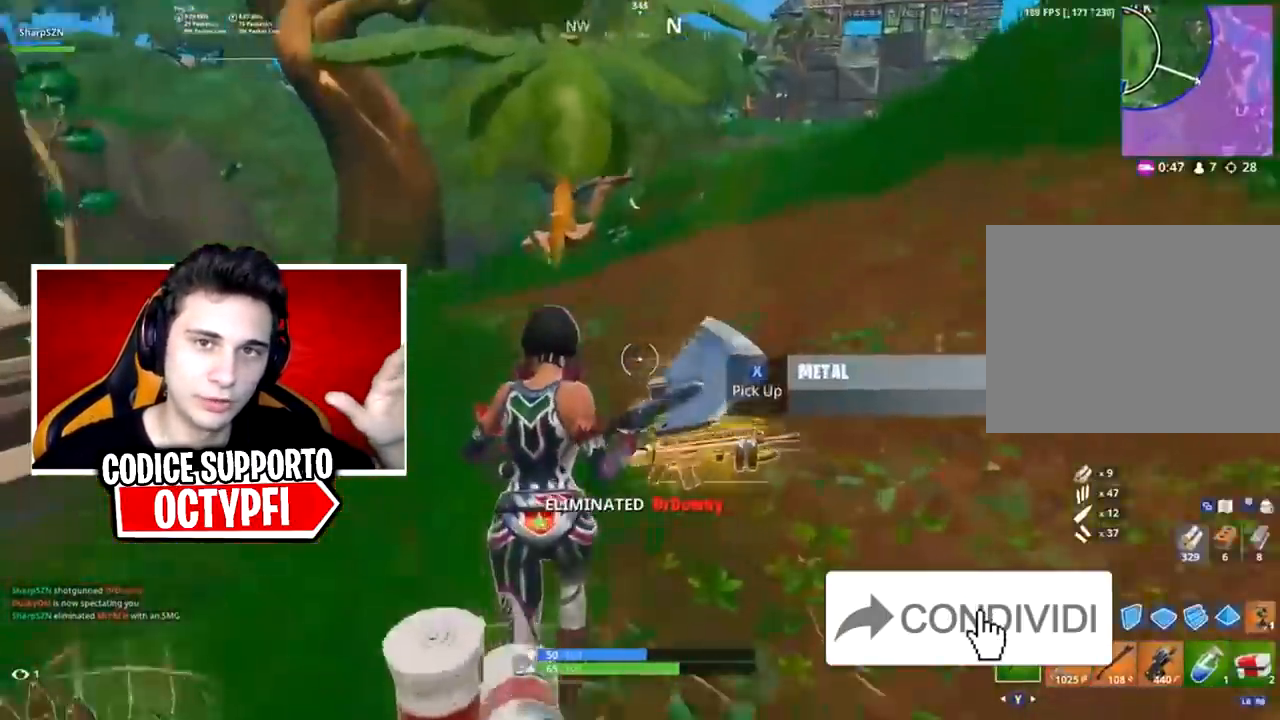
{"buttons": [], "left_stick": "up-left", "right_stick": "left", "events": [[17, "X", "down"], [50, "right_stick", "down-right"], [84, "X", "up"], [134, "X", "down"], [167, "right_stick", "left"], [200, "X", "up"], [351, "X", "down"], [451, "X", "up"]]}
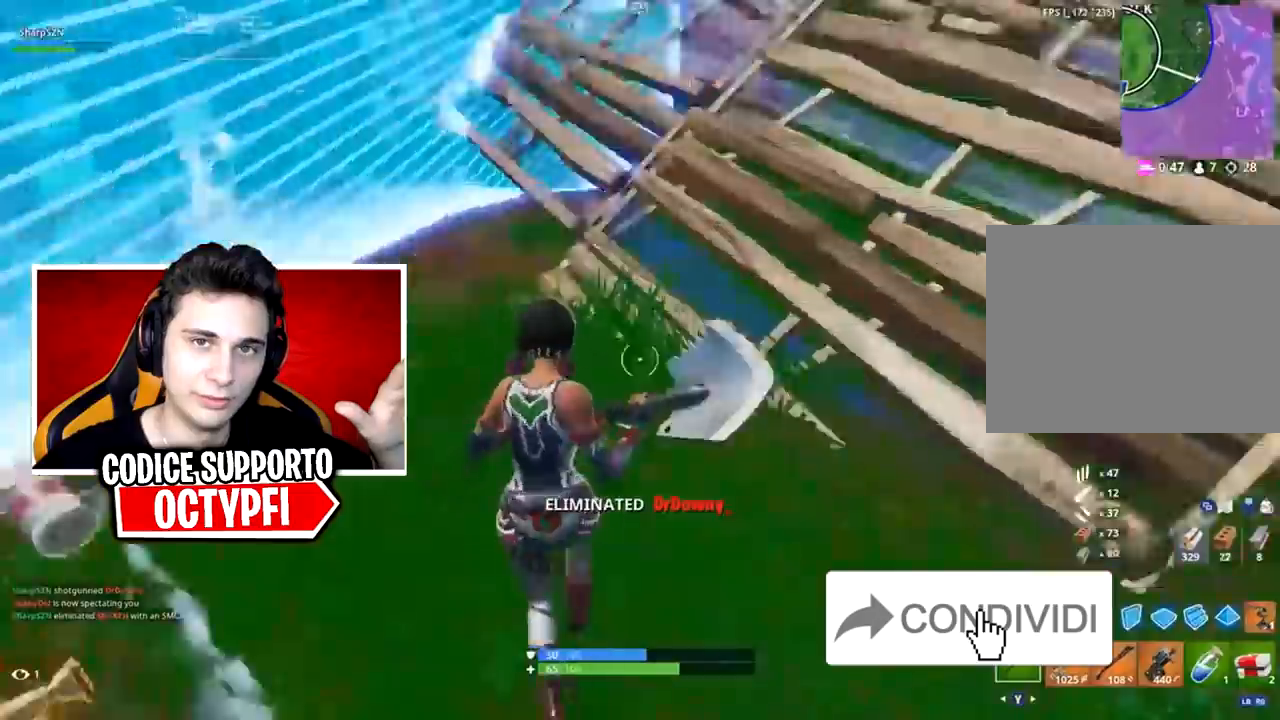
{"buttons": ["X"], "left_stick": "down-left", "right_stick": "left", "events": [[67, "X", "down"], [100, "X", "up"], [100, "left_stick", "right"], [133, "right_stick", "center"], [200, "X", "down"], [200, "left_stick", "down"], [233, "right_stick", "up-left"], [250, "X", "up"], [283, "right_stick", "left"], [317, "X", "down"], [317, "left_stick", "down-left"], [417, "X", "up"], [434, "right_stick", "center"], [467, "X", "down"], [500, "right_stick", "left"]]}
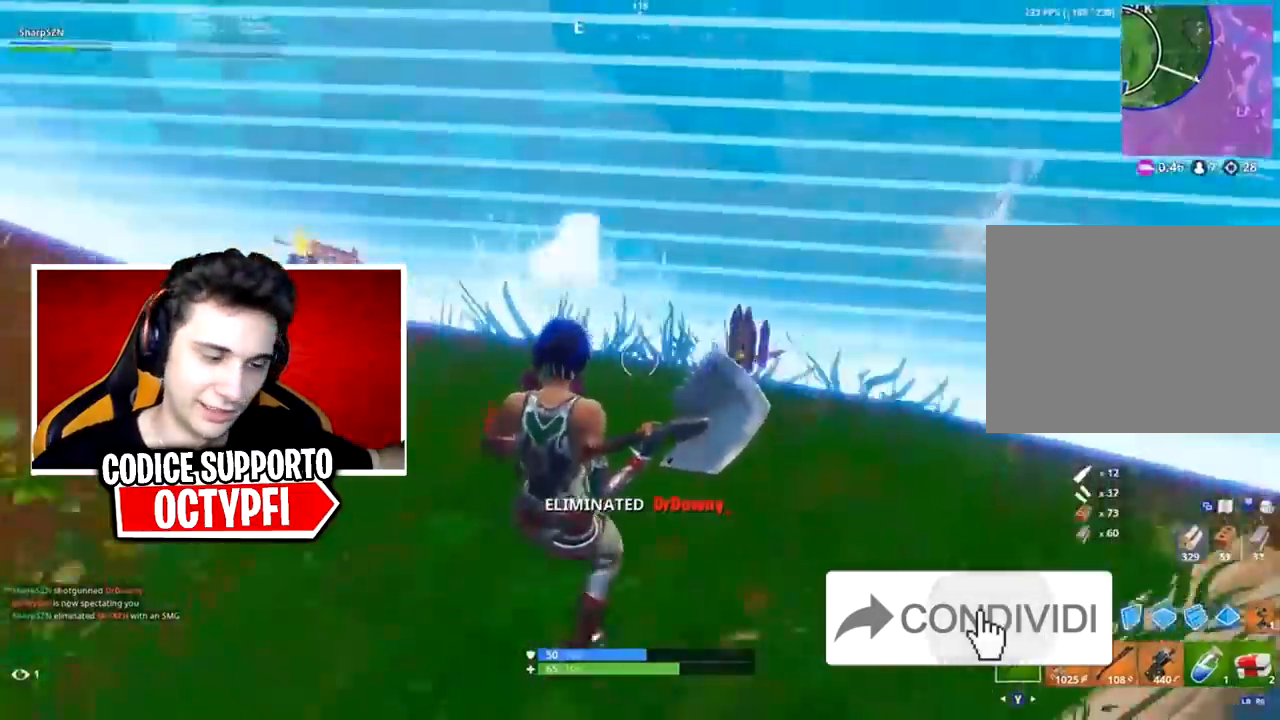
{"buttons": [], "left_stick": "up-left", "right_stick": "left", "events": [[67, "R1", "down"], [67, "X", "up"], [67, "left_stick", "left"], [184, "R1", "up"], [184, "left_stick", "up-left"], [217, "R1", "down"], [267, "right_stick", "up-left"], [351, "R1", "up"], [401, "A", "down"], [501, "A", "up"], [501, "right_stick", "left"]]}